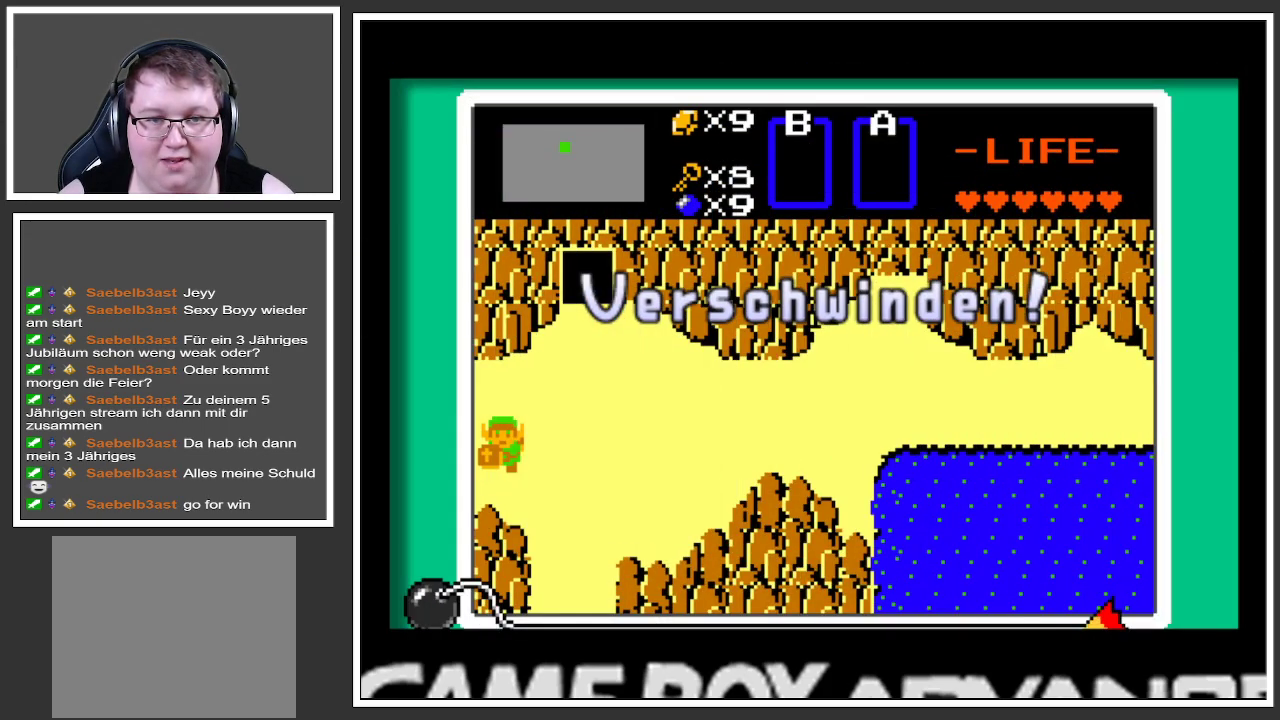
Gameplay with a controller (Xbox layout); each line is a JSON object with the inputs held at the frame after it. "events" lists button and stick changes between this image and that frame as [ms after this image, input, new state], when the widget could be followed in between. Not read: L3 R3.
{"buttons": [], "left_stick": "up-right", "right_stick": "center", "events": [[300, "left_stick", "right"], [350, "left_stick", "up-right"]]}
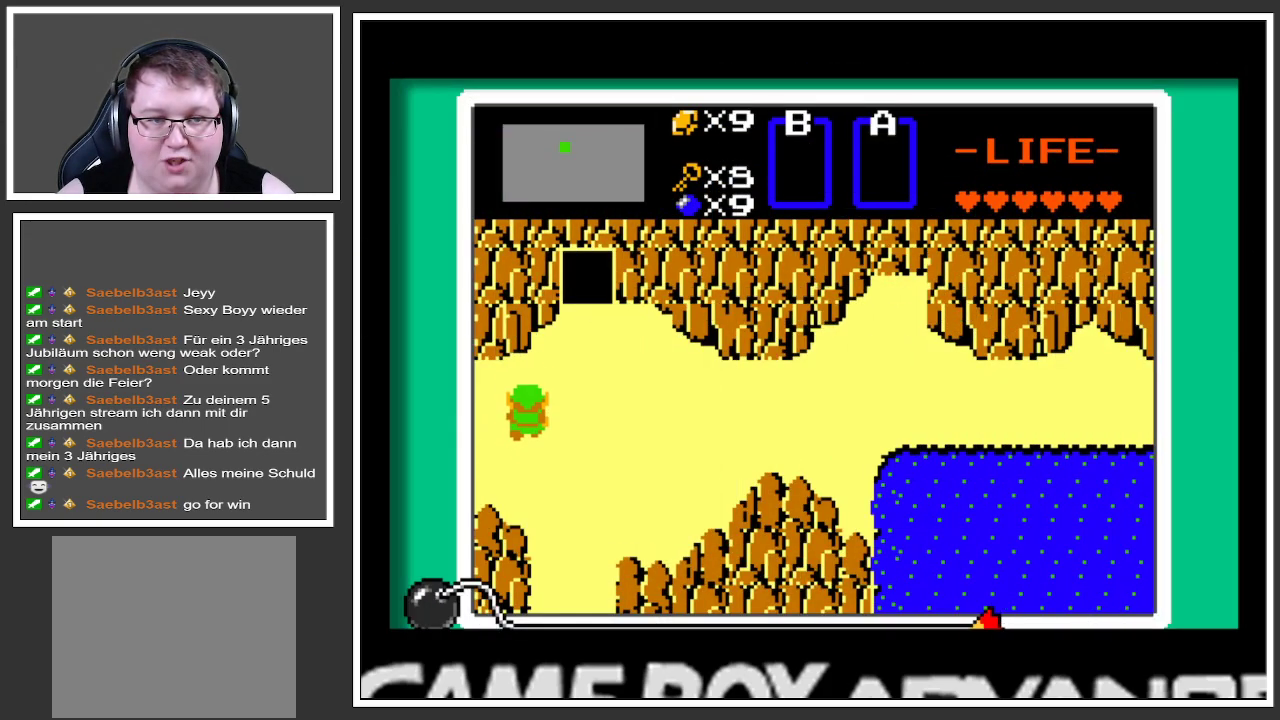
{"buttons": [], "left_stick": "up", "right_stick": "center", "events": [[317, "left_stick", "up"]]}
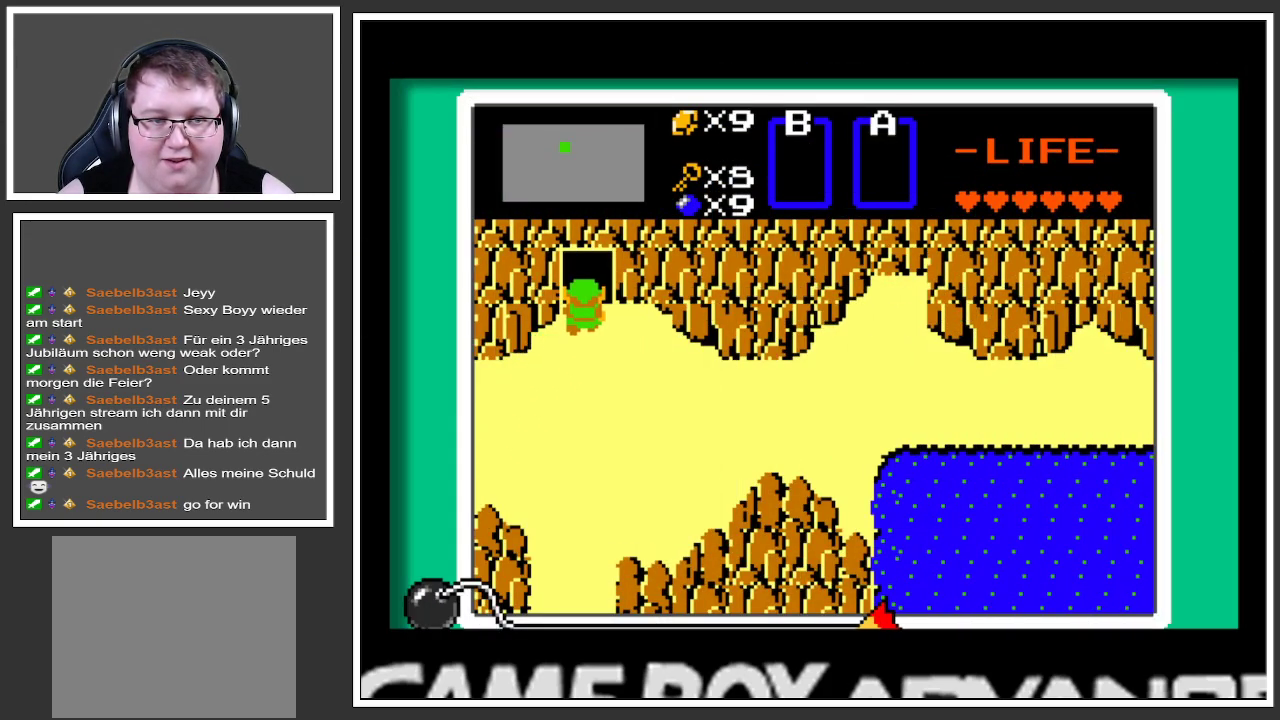
{"buttons": [], "left_stick": "up", "right_stick": "center", "events": []}
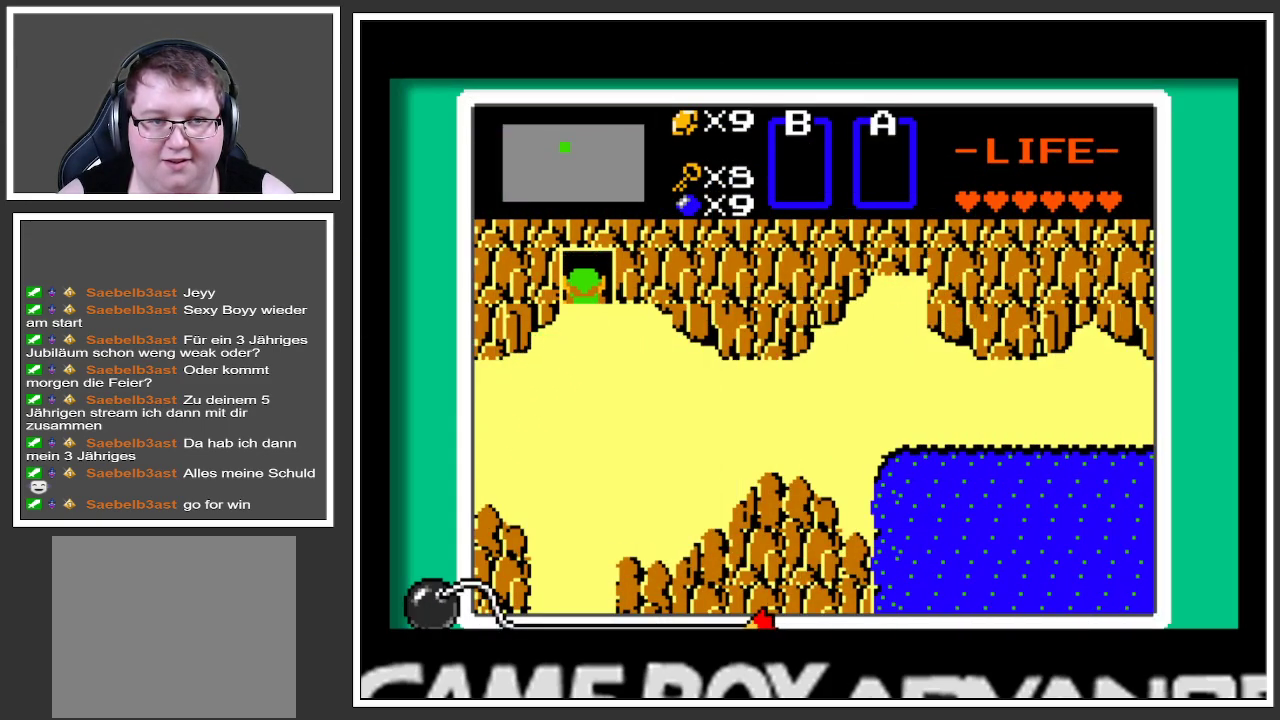
{"buttons": [], "left_stick": "center", "right_stick": "center", "events": [[200, "left_stick", "center"]]}
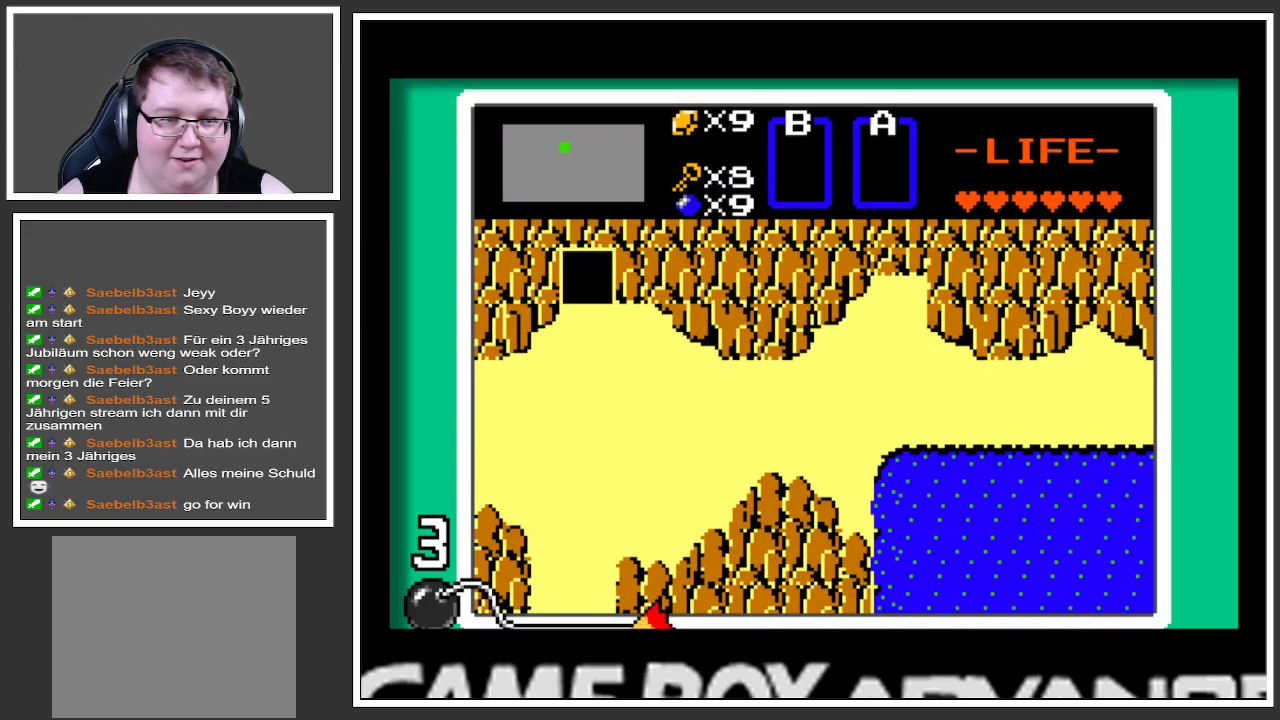
{"buttons": [], "left_stick": "left", "right_stick": "center", "events": [[33, "left_stick", "right"], [267, "left_stick", "center"], [367, "left_stick", "left"]]}
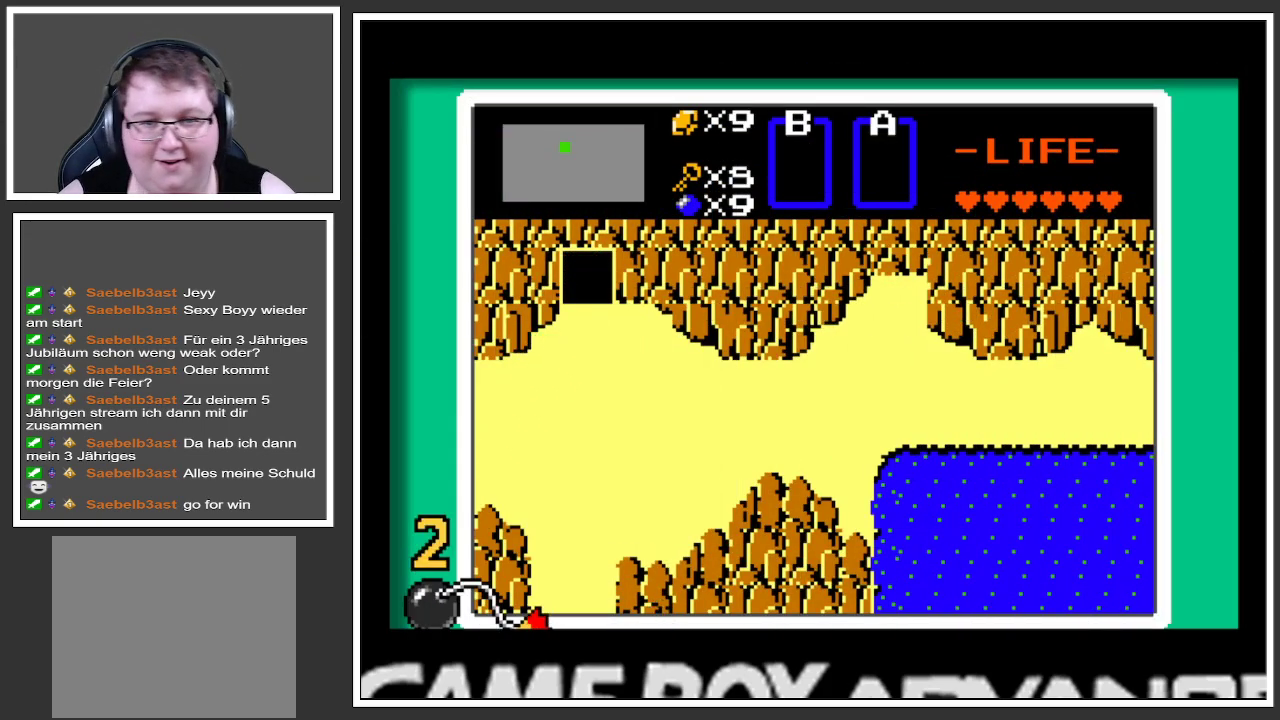
{"buttons": [], "left_stick": "center", "right_stick": "center", "events": [[34, "left_stick", "center"]]}